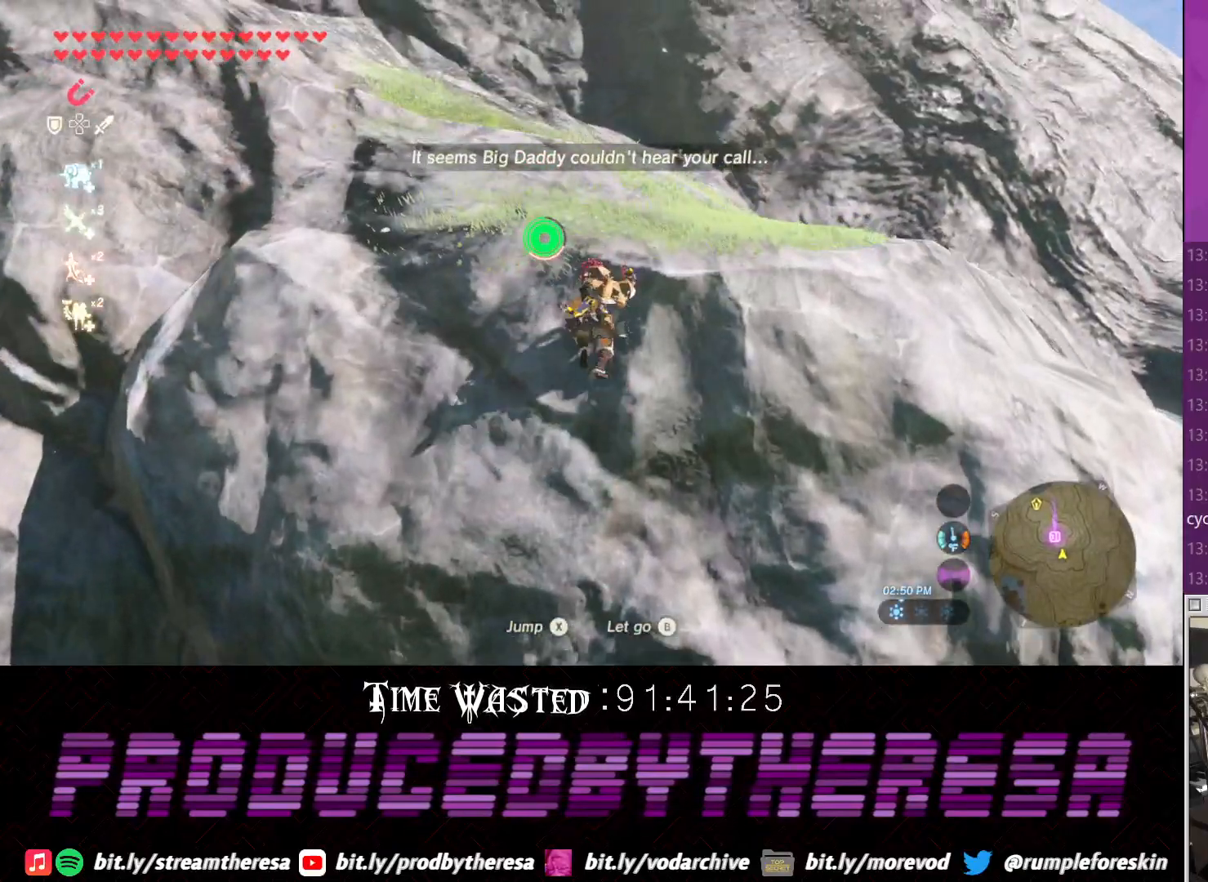
Gameplay with a controller (PlayStation layout); each line is a JSON object with the inputs held at the frame after it (dt_ms = milliseconds from this image to that frame). "events" lists button and stick changes between this image and that frame as [ms after this image, input, new state], when the widget could be followed in between.
{"dt_ms": 500, "buttons": [], "left_stick": "up", "right_stick": "center", "events": [[50, "CROSS", "down"], [50, "right_stick", "down-left"], [300, "right_stick", "down"], [500, "CROSS", "up"], [500, "right_stick", "center"]]}
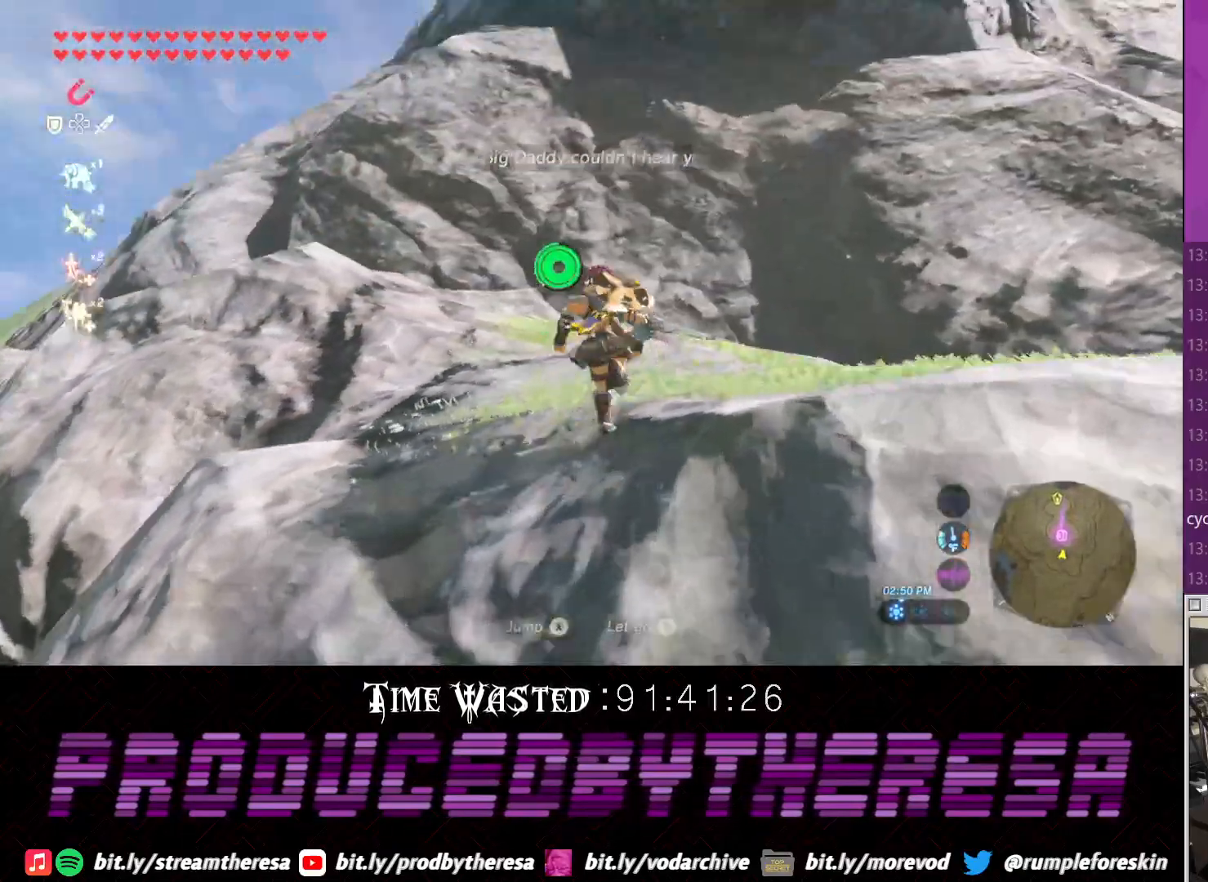
{"dt_ms": 500, "buttons": [], "left_stick": "up", "right_stick": "center", "events": [[50, "right_stick", "up"], [200, "right_stick", "center"], [267, "CROSS", "down"], [500, "CROSS", "up"]]}
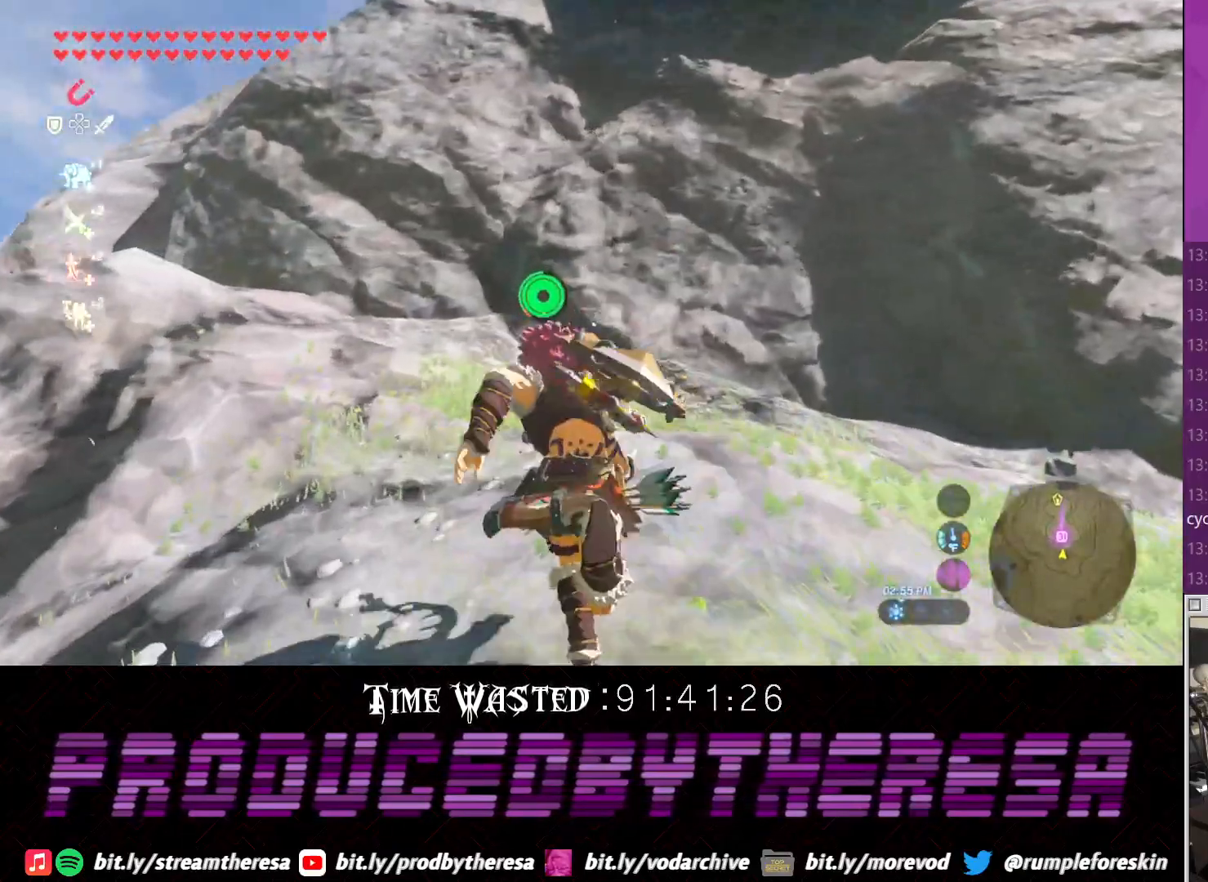
{"dt_ms": 500, "buttons": [], "left_stick": "up", "right_stick": "up", "events": [[250, "right_stick", "up"]]}
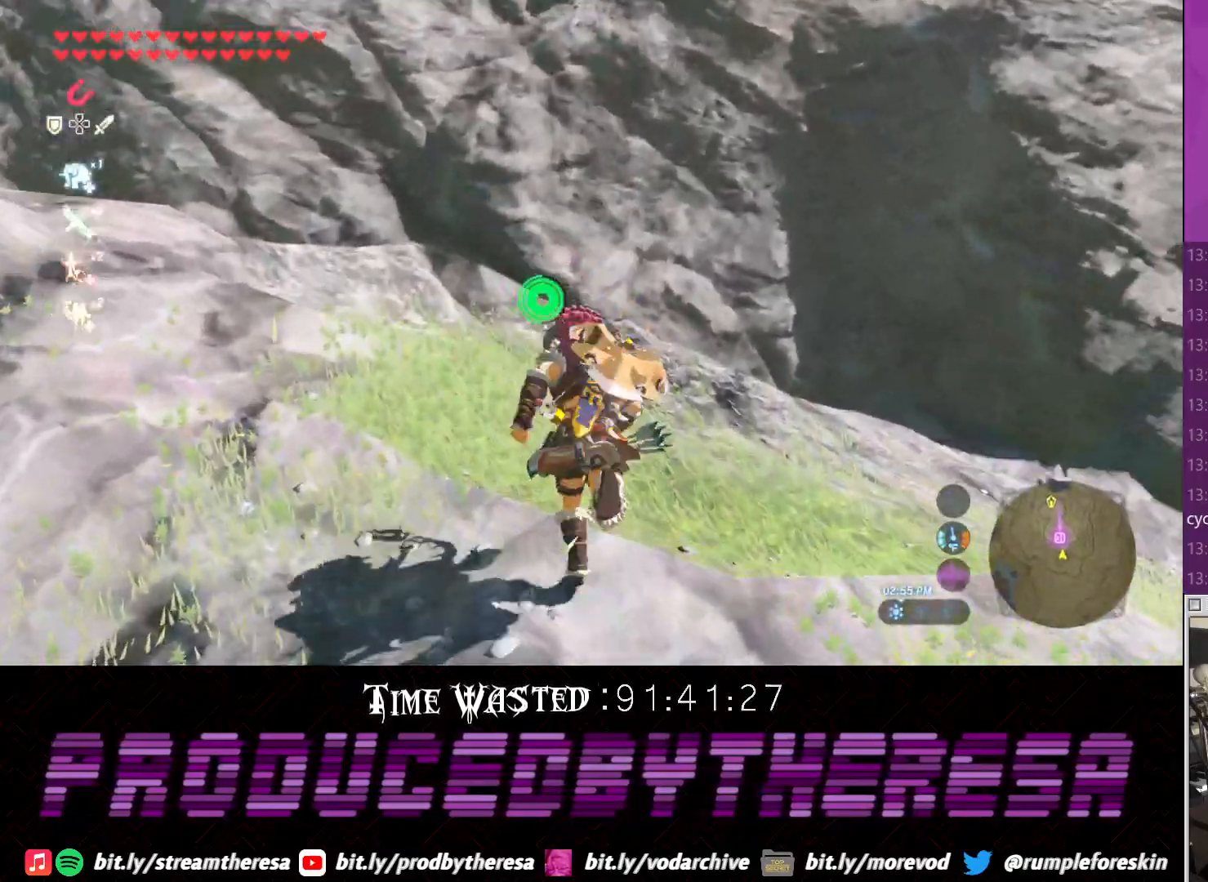
{"dt_ms": 1000, "buttons": ["CROSS"], "left_stick": "up-left", "right_stick": "center"}